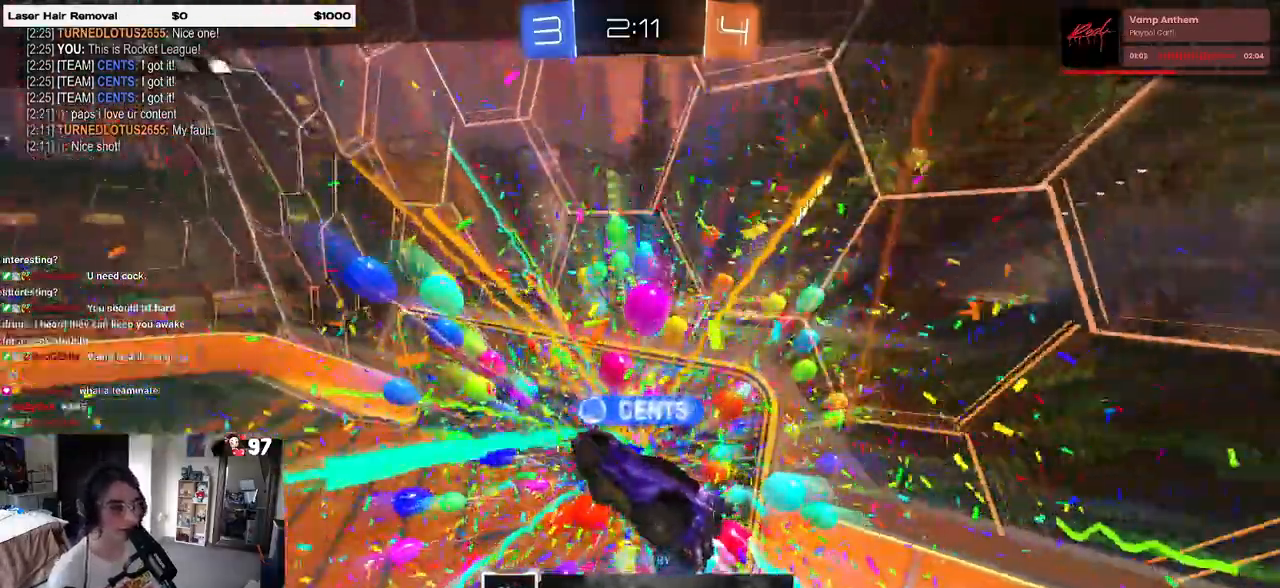
Gameplay with a controller (PlayStation layout); each line is a JSON object with the inputs held at the frame after it. "events" lists button and stick changes between this image and that frame as [ms after this image, input, new state], when the widget could be followed in between.
{"buttons": [], "left_stick": "center", "right_stick": "center", "events": [[117, "CROSS", "down"], [283, "CROSS", "up"]]}
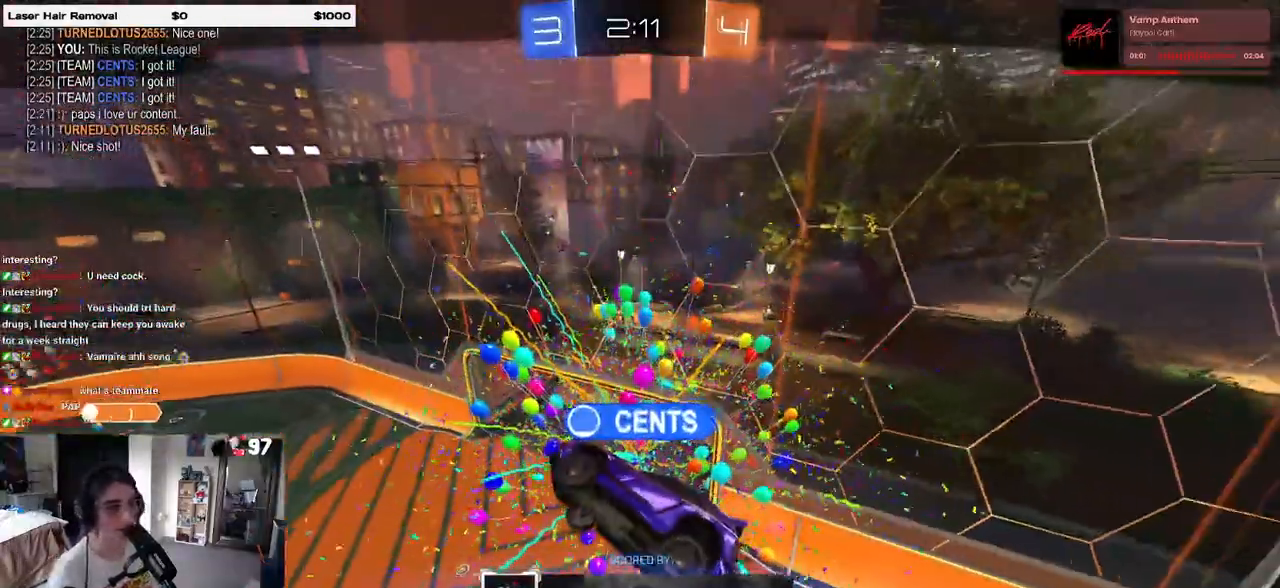
{"buttons": [], "left_stick": "center", "right_stick": "center", "events": []}
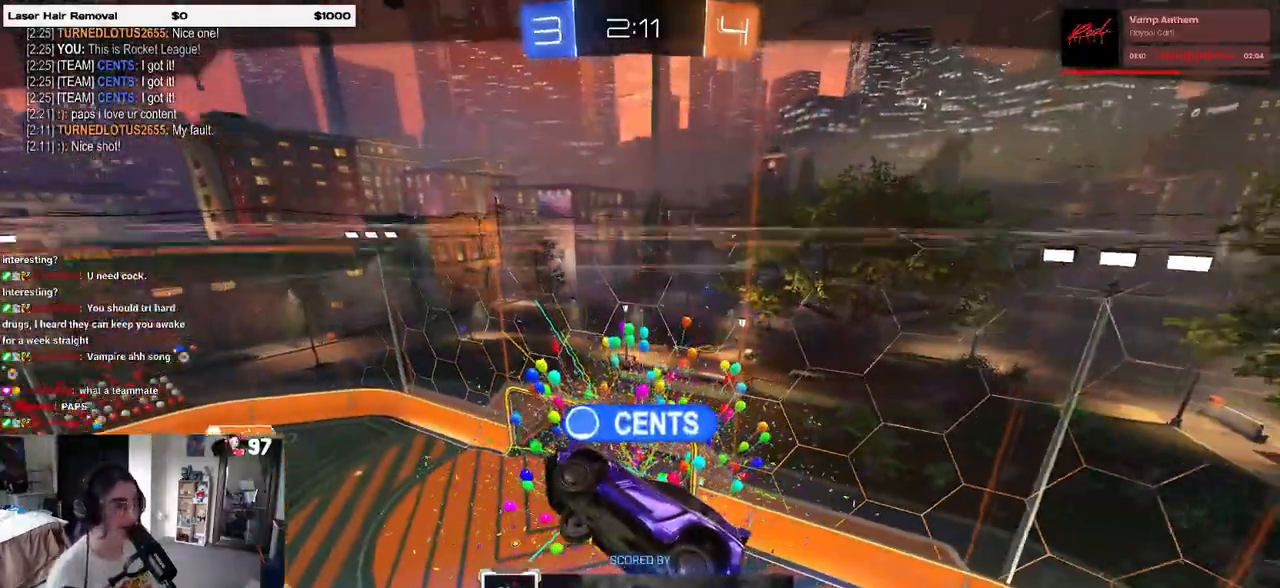
{"buttons": [], "left_stick": "center", "right_stick": "center", "events": []}
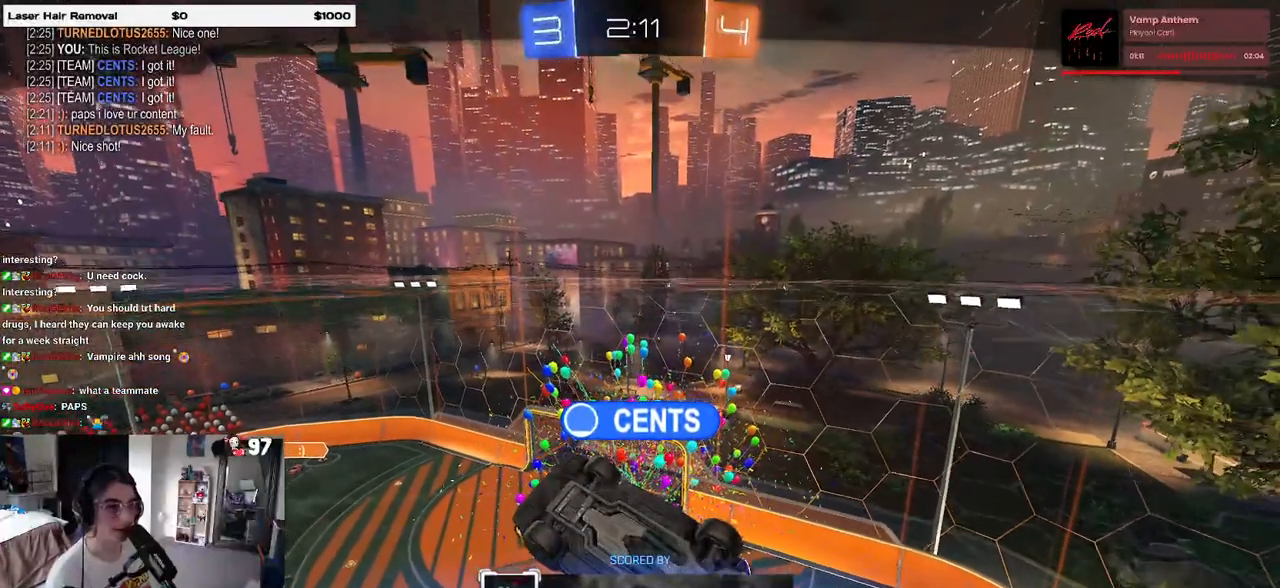
{"buttons": [], "left_stick": "center", "right_stick": "center", "events": []}
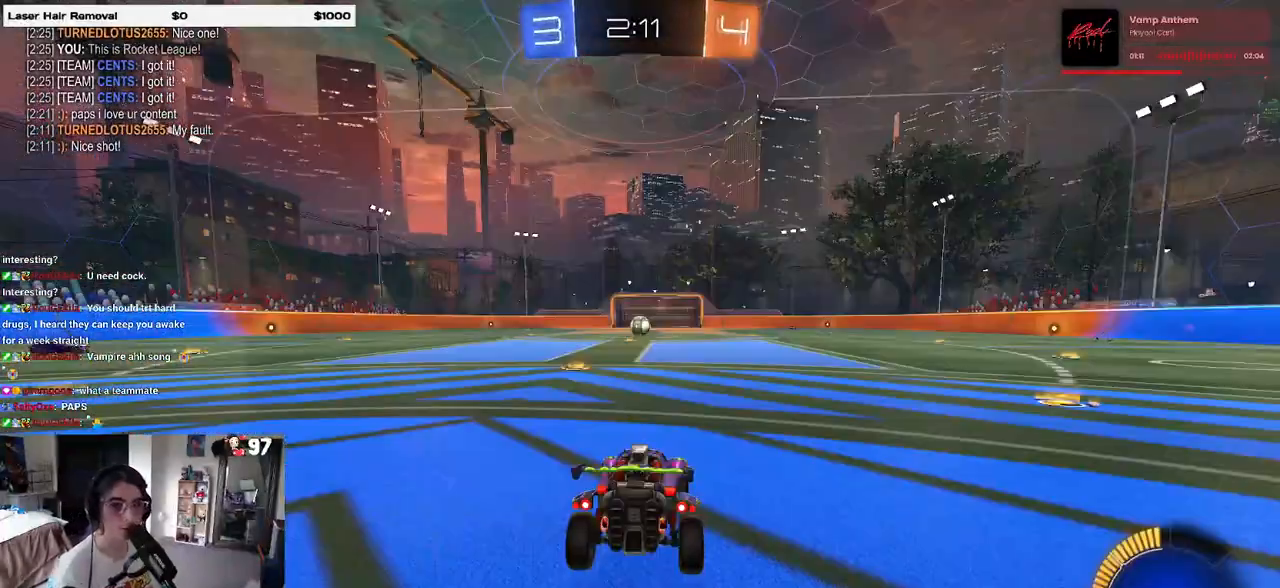
{"buttons": [], "left_stick": "center", "right_stick": "center", "events": []}
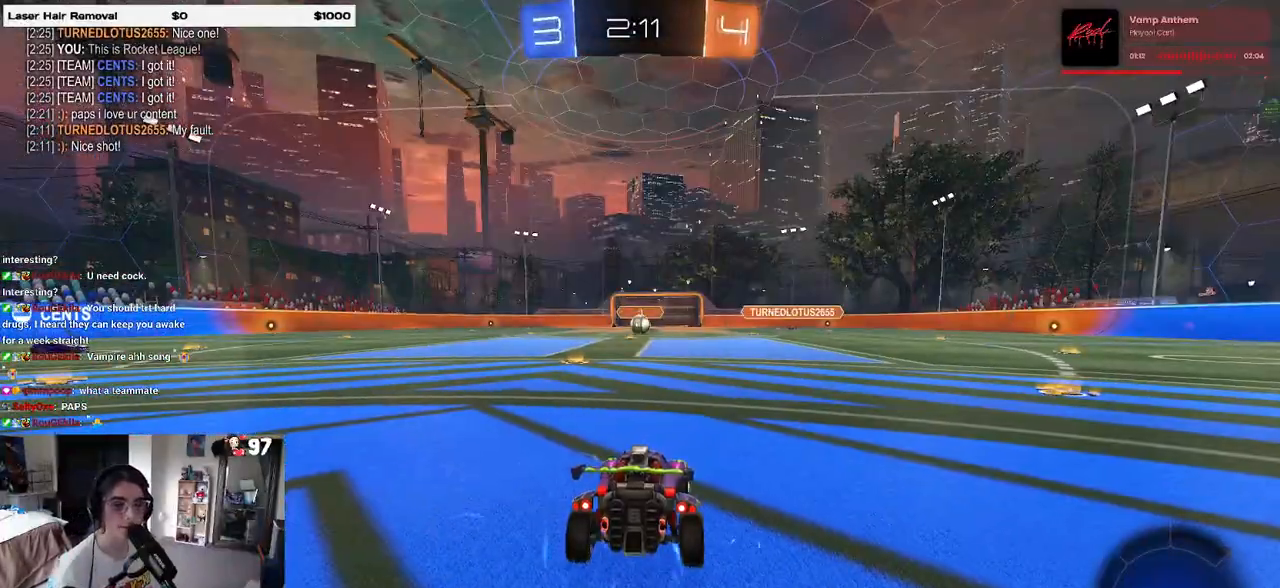
{"buttons": ["TRIANGLE"], "left_stick": "center", "right_stick": "center", "events": [[433, "TRIANGLE", "down"]]}
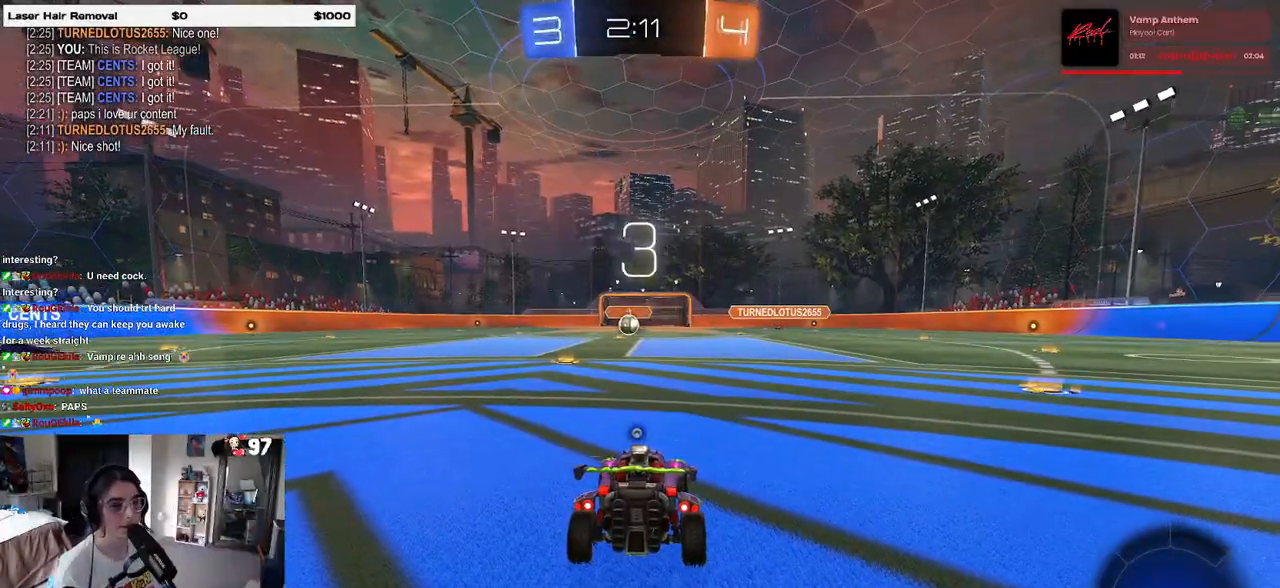
{"buttons": [], "left_stick": "center", "right_stick": "center", "events": [[50, "TRIANGLE", "up"], [133, "TRIANGLE", "down"], [283, "TRIANGLE", "up"]]}
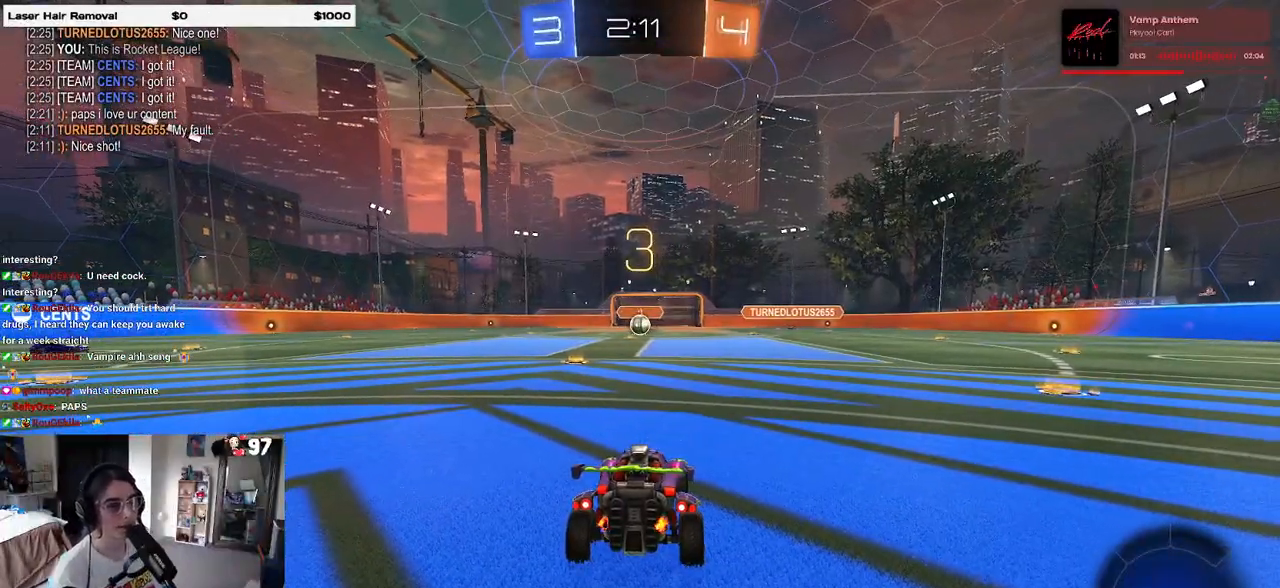
{"buttons": ["R2", "R3"], "left_stick": "center", "right_stick": "center", "events": [[167, "R2", "down"], [500, "R3", "down"]]}
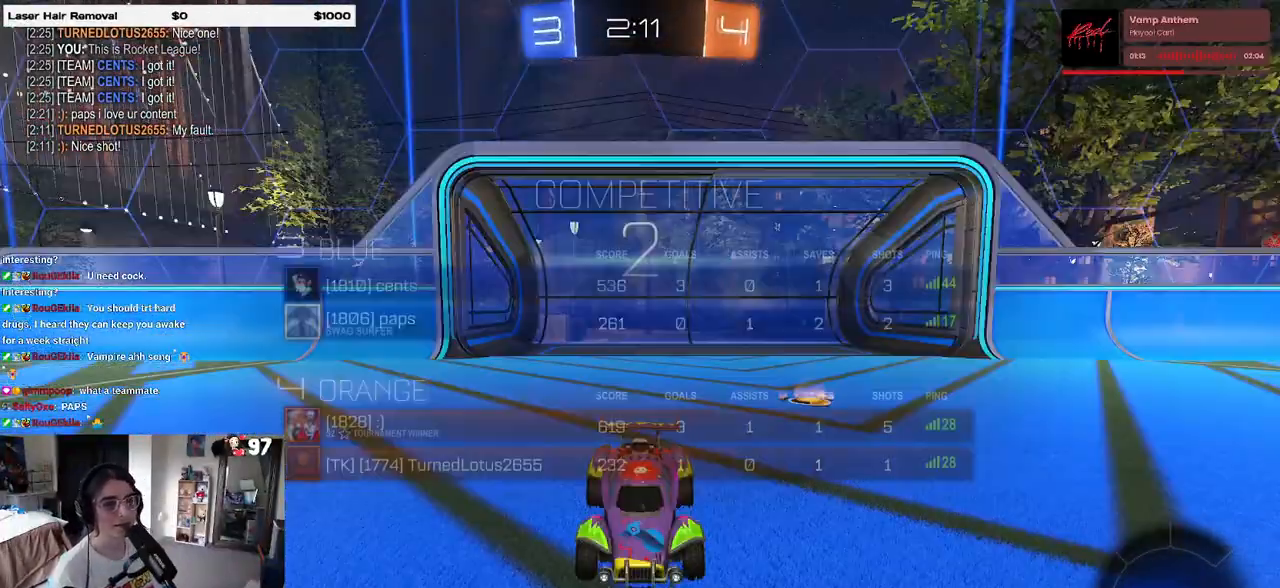
{"buttons": ["R2"], "left_stick": "center", "right_stick": "center", "events": [[133, "R3", "up"]]}
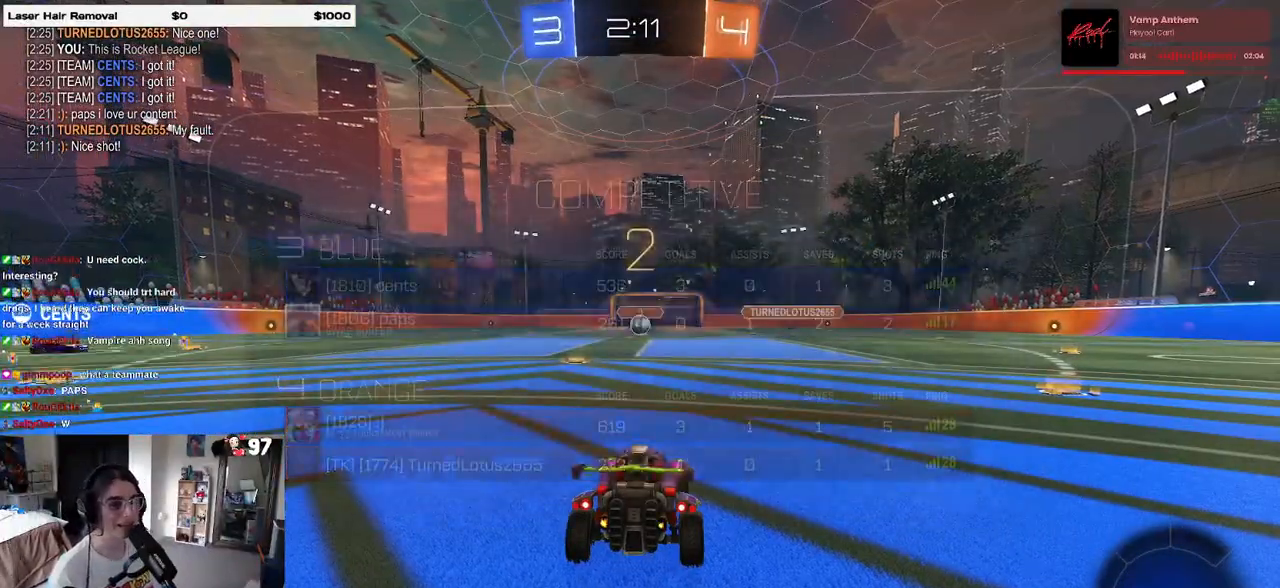
{"buttons": ["R2", "R3"], "left_stick": "center", "right_stick": "center", "events": [[100, "right_stick", "down-left"], [267, "right_stick", "center"], [483, "R3", "down"]]}
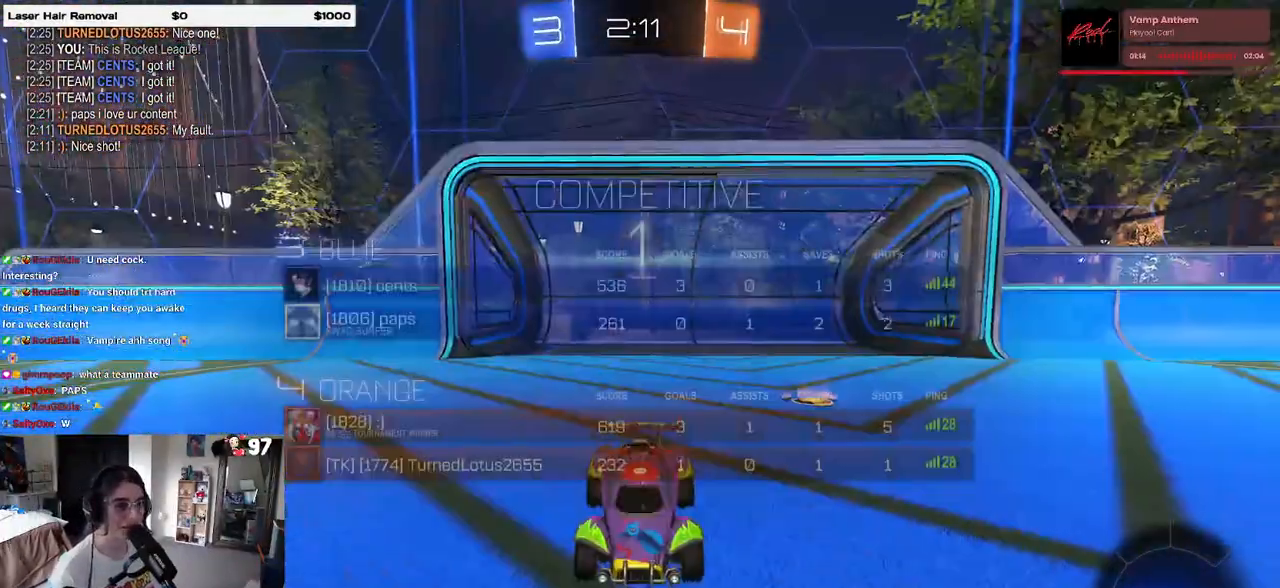
{"buttons": ["R2"], "left_stick": "center", "right_stick": "center", "events": [[300, "R3", "up"]]}
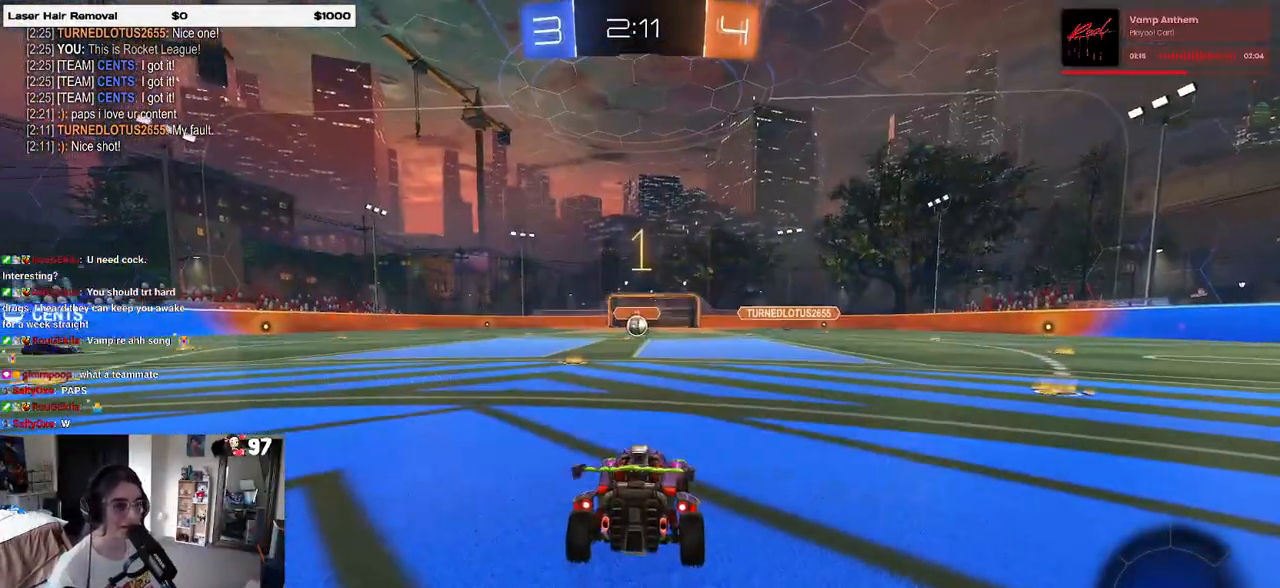
{"buttons": ["R2"], "left_stick": "left", "right_stick": "center", "events": [[400, "left_stick", "left"]]}
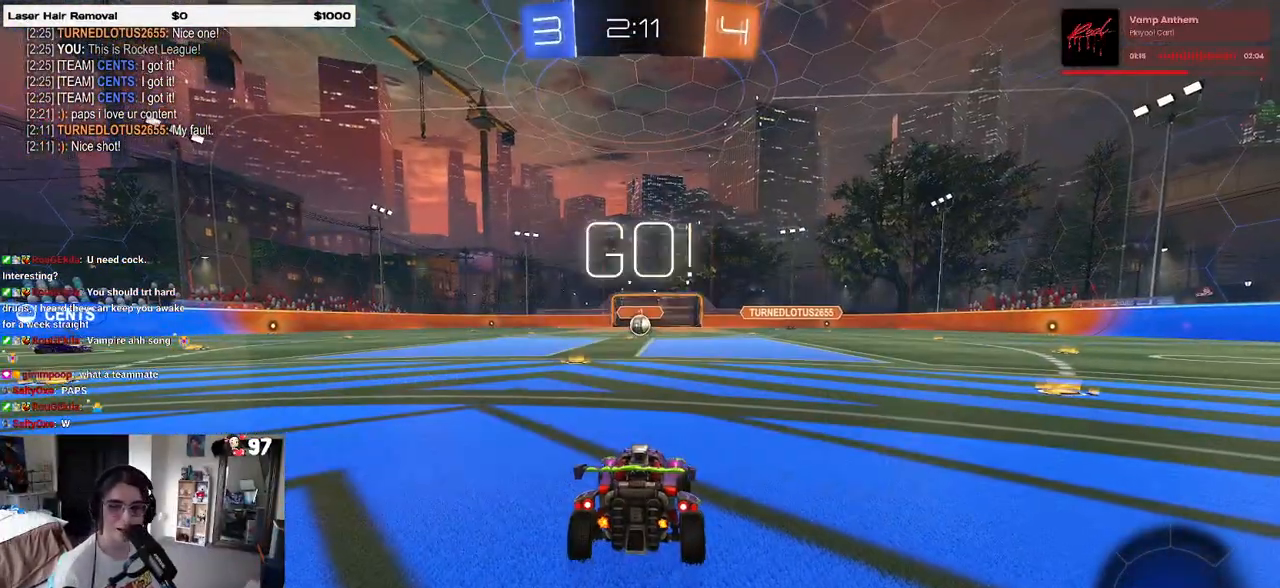
{"buttons": ["R2"], "left_stick": "up-left", "right_stick": "center", "events": [[33, "left_stick", "center"], [333, "left_stick", "right"], [417, "CROSS", "down"], [433, "left_stick", "up"], [483, "CROSS", "up"], [500, "left_stick", "up-left"]]}
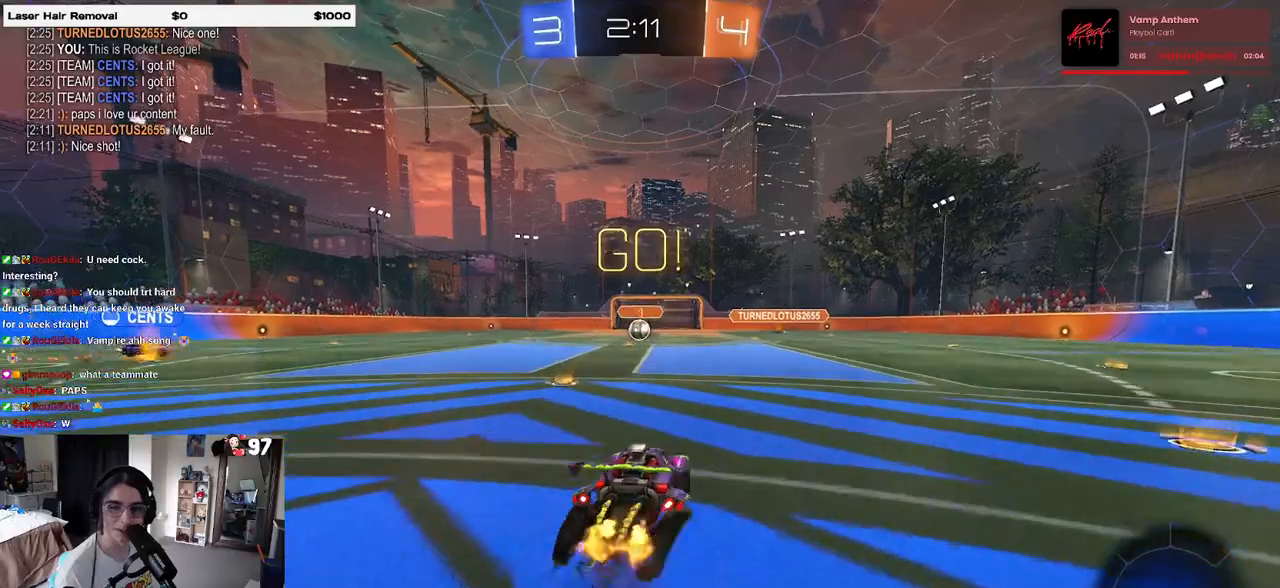
{"buttons": ["SQUARE", "R2"], "left_stick": "down-left", "right_stick": "center", "events": [[50, "CROSS", "down"], [117, "SQUARE", "down"], [133, "CROSS", "up"], [150, "left_stick", "down"], [350, "left_stick", "down-left"]]}
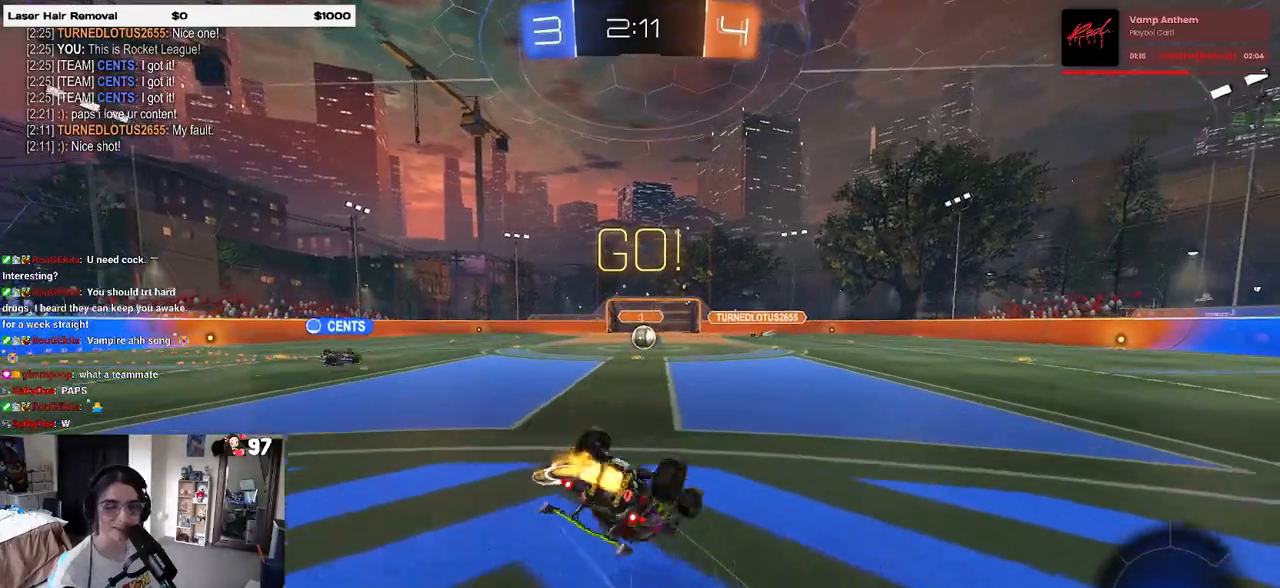
{"buttons": ["SQUARE", "R2"], "left_stick": "down-left", "right_stick": "center", "events": []}
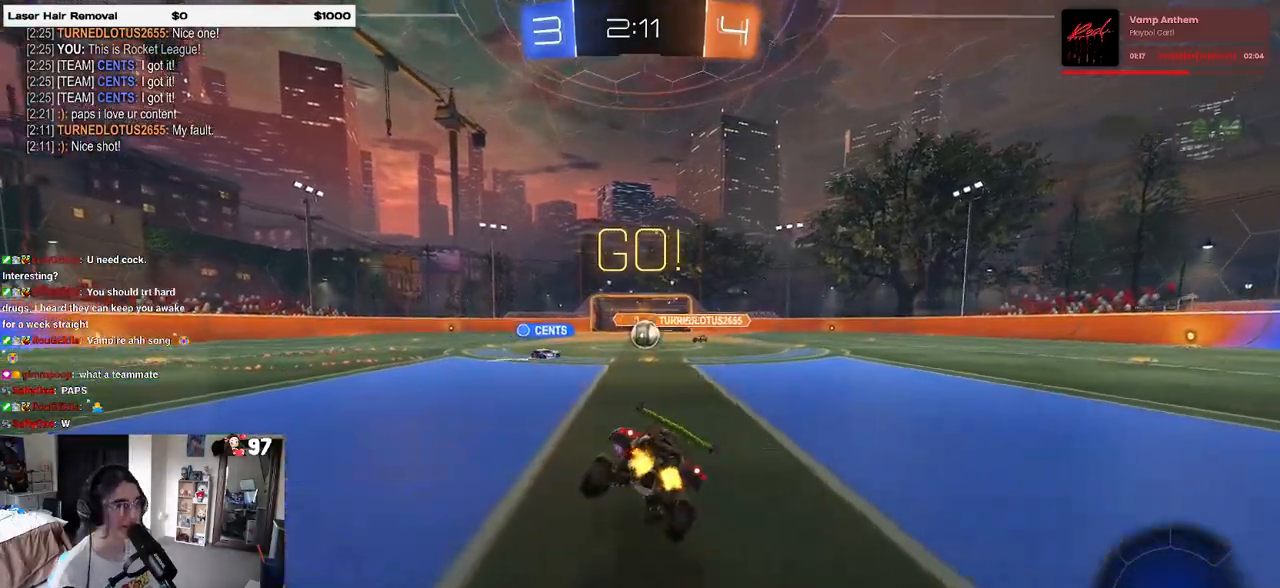
{"buttons": ["R2"], "left_stick": "right", "right_stick": "center", "events": [[50, "SQUARE", "up"], [50, "left_stick", "center"], [500, "left_stick", "right"]]}
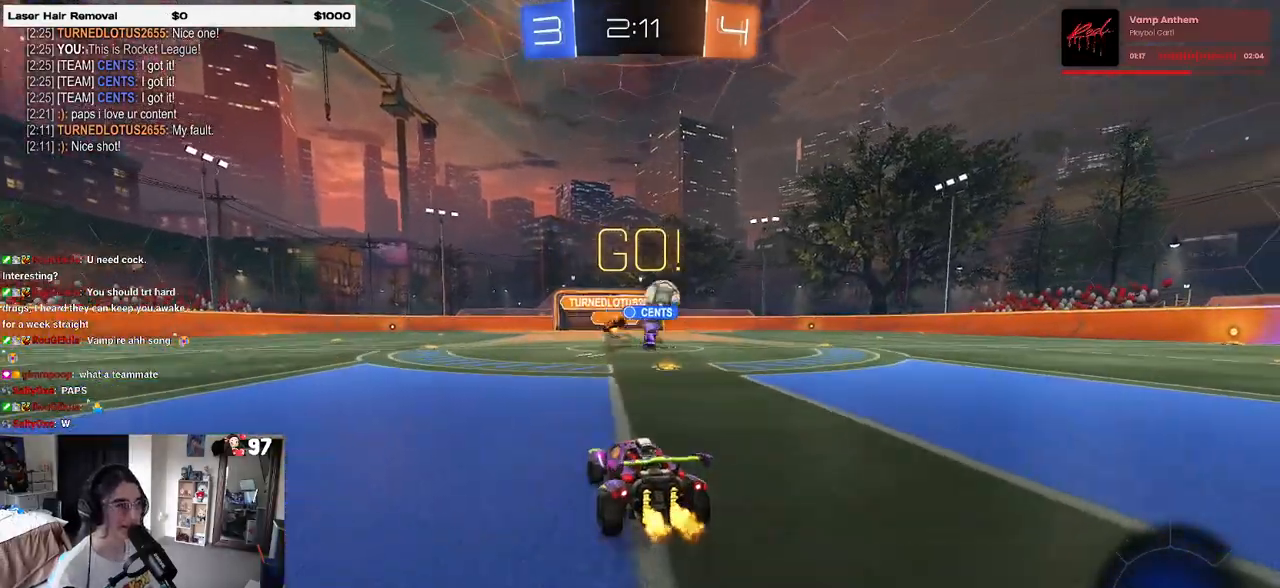
{"buttons": ["R2"], "left_stick": "right", "right_stick": "center", "events": [[100, "left_stick", "center"], [183, "left_stick", "right"], [350, "SQUARE", "down"], [417, "SQUARE", "up"]]}
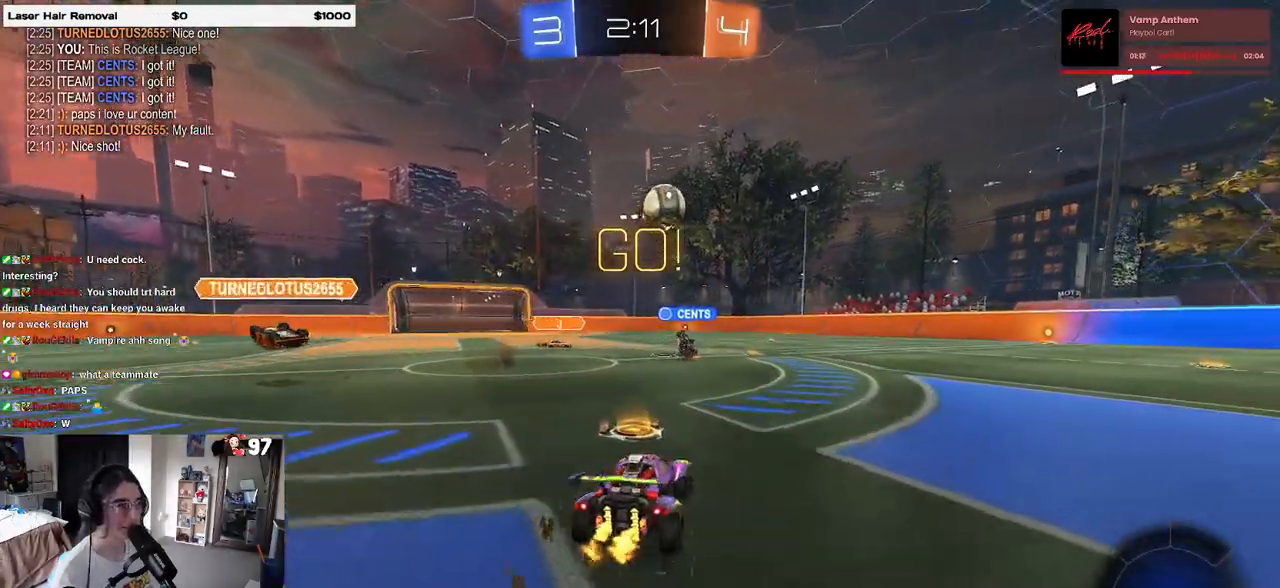
{"buttons": ["R1", "R2"], "left_stick": "center", "right_stick": "center", "events": [[250, "R1", "down"], [417, "left_stick", "center"]]}
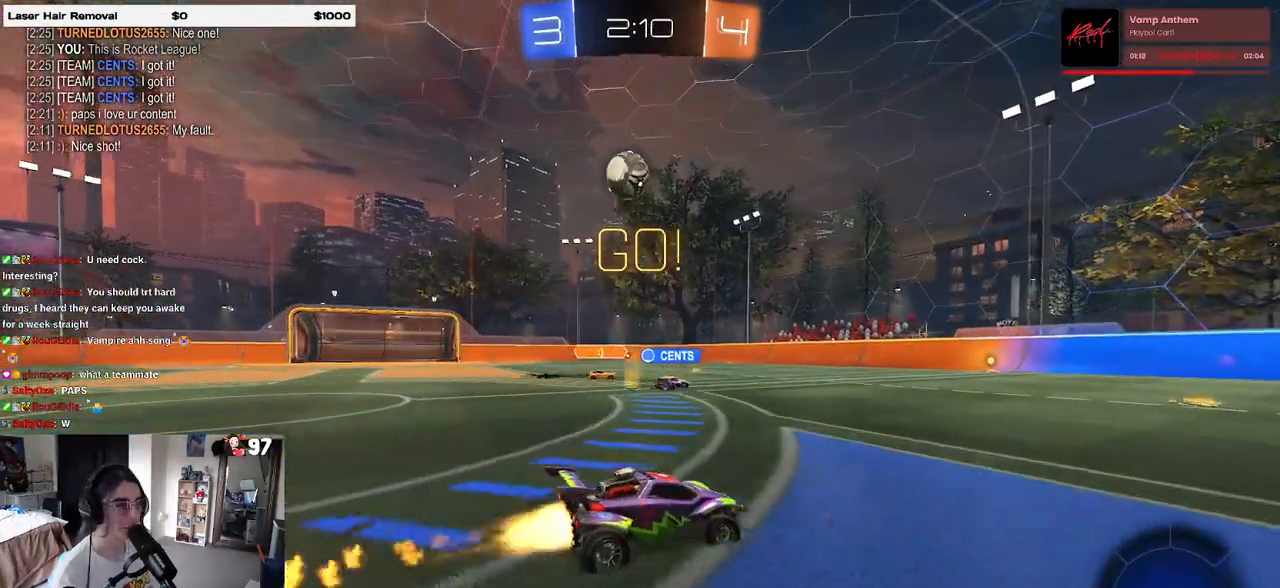
{"buttons": ["R2"], "left_stick": "left", "right_stick": "center", "events": [[200, "R1", "up"], [467, "left_stick", "left"]]}
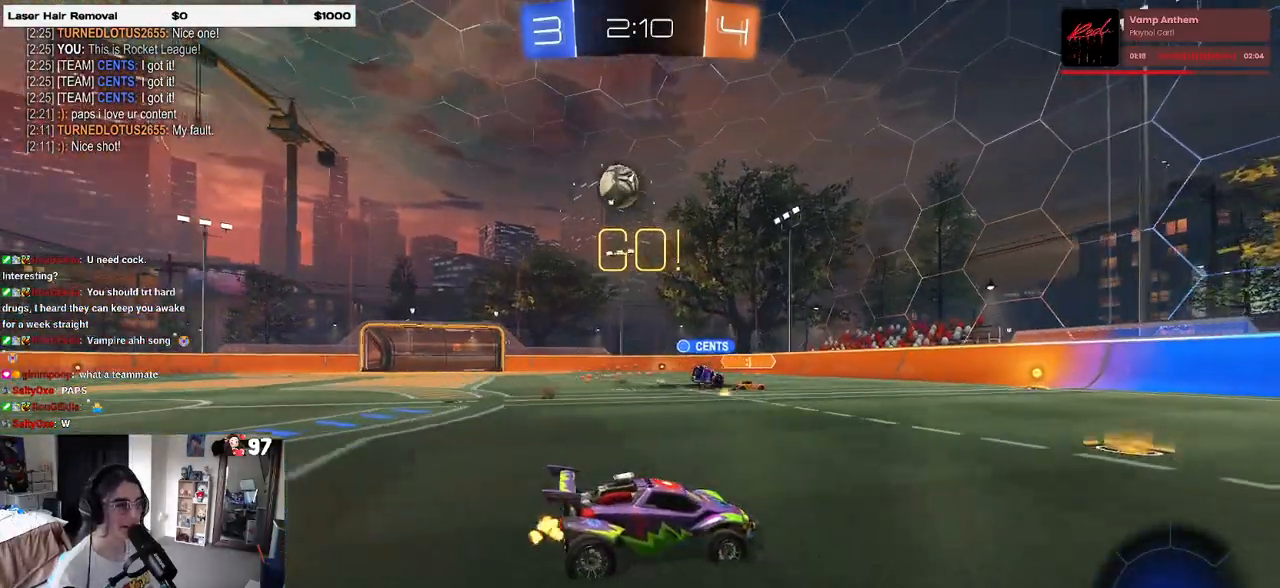
{"buttons": ["R1", "R2"], "left_stick": "left", "right_stick": "center", "events": [[133, "R1", "down"]]}
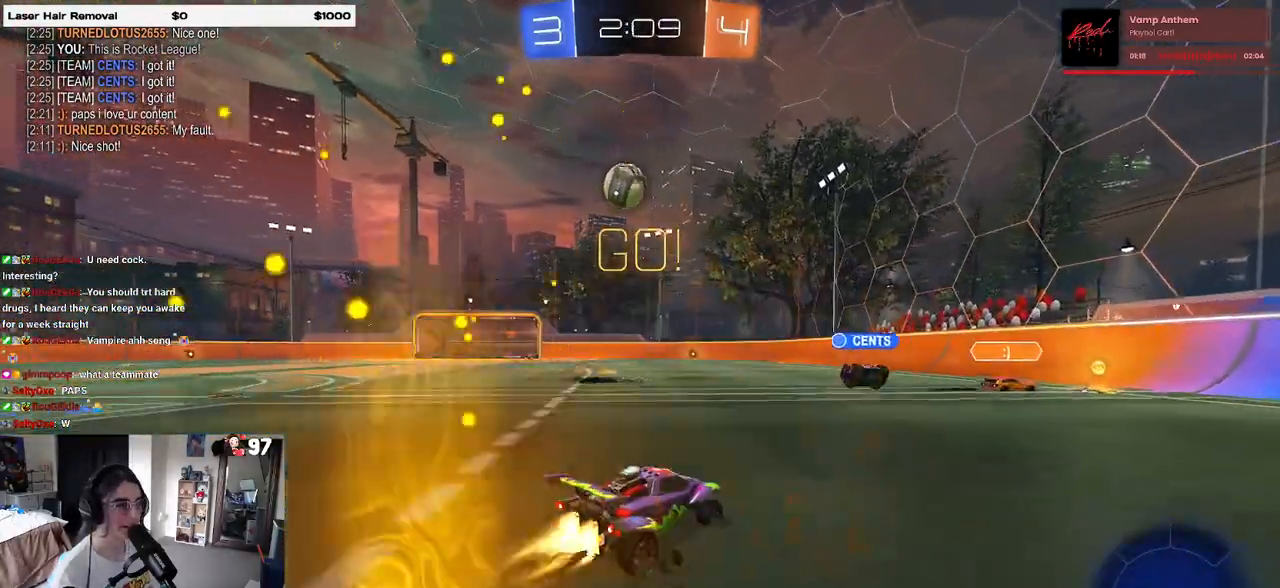
{"buttons": ["R2"], "left_stick": "center", "right_stick": "center", "events": [[67, "left_stick", "center"], [133, "R1", "up"]]}
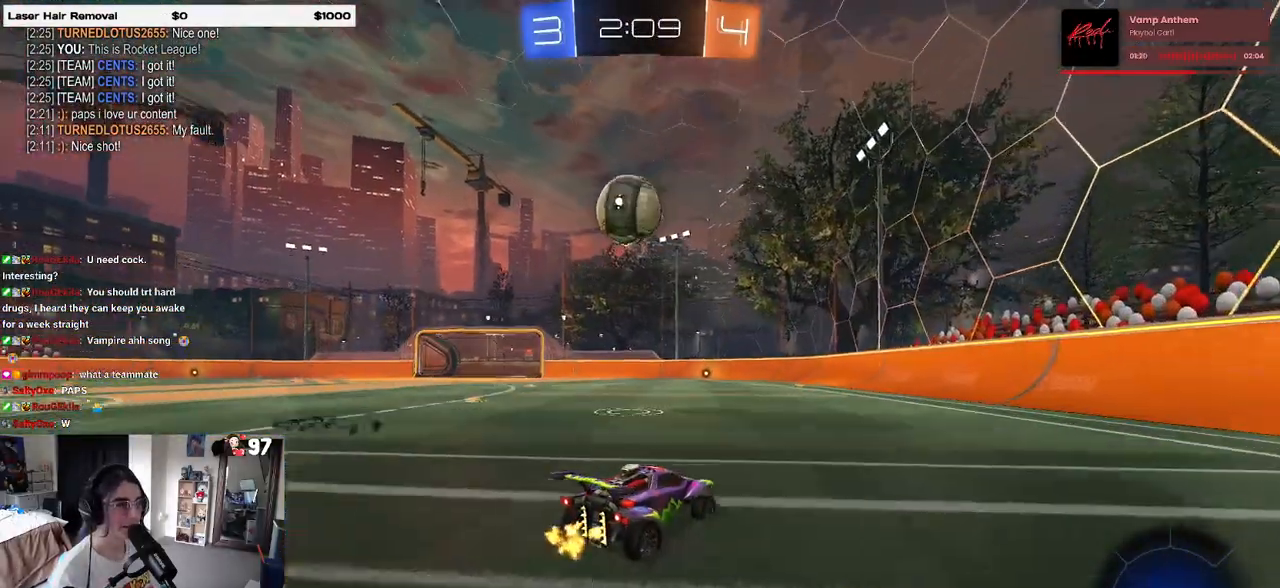
{"buttons": ["TRIANGLE", "L2", "R2"], "left_stick": "left", "right_stick": "center", "events": [[150, "left_stick", "left"], [183, "R2", "up"], [283, "SQUARE", "down"], [317, "L2", "down"], [400, "R2", "down"], [417, "SQUARE", "up"], [483, "TRIANGLE", "down"]]}
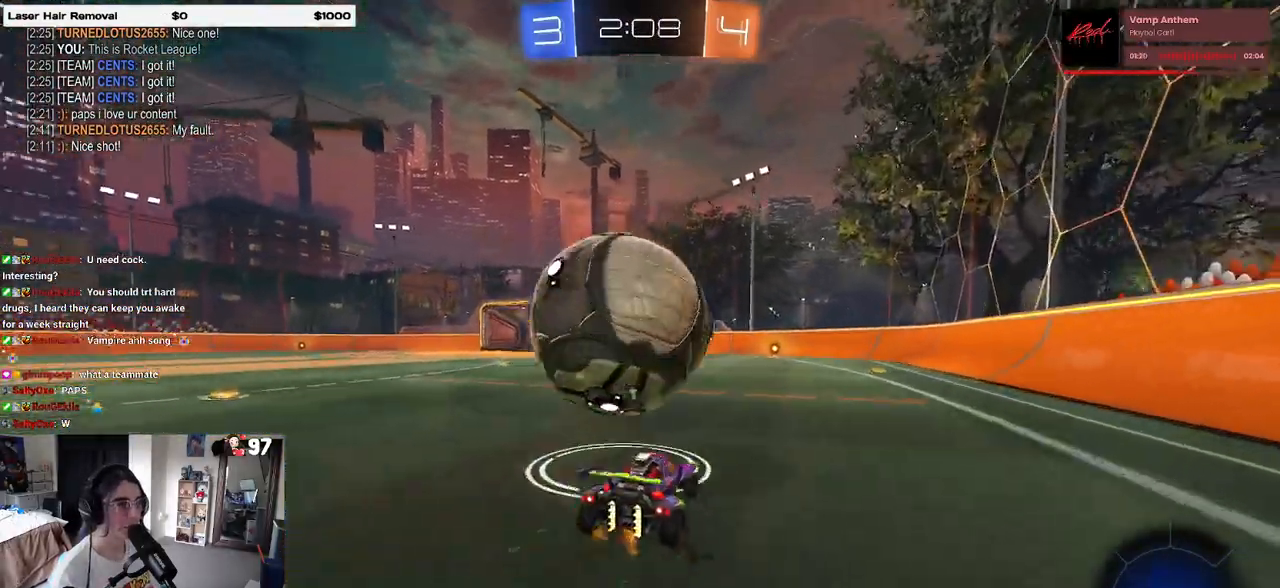
{"buttons": ["R2"], "left_stick": "center", "right_stick": "center", "events": [[100, "TRIANGLE", "up"], [133, "left_stick", "right"], [183, "L2", "up"], [350, "left_stick", "center"]]}
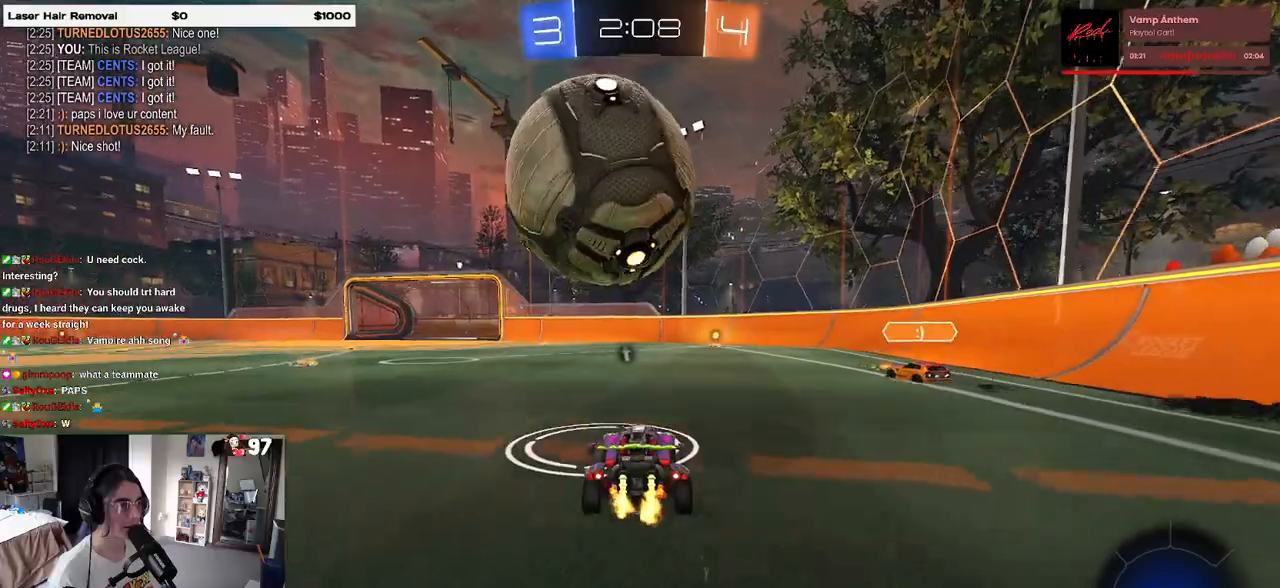
{"buttons": ["R2"], "left_stick": "center", "right_stick": "center", "events": [[217, "R1", "down"], [400, "R1", "up"]]}
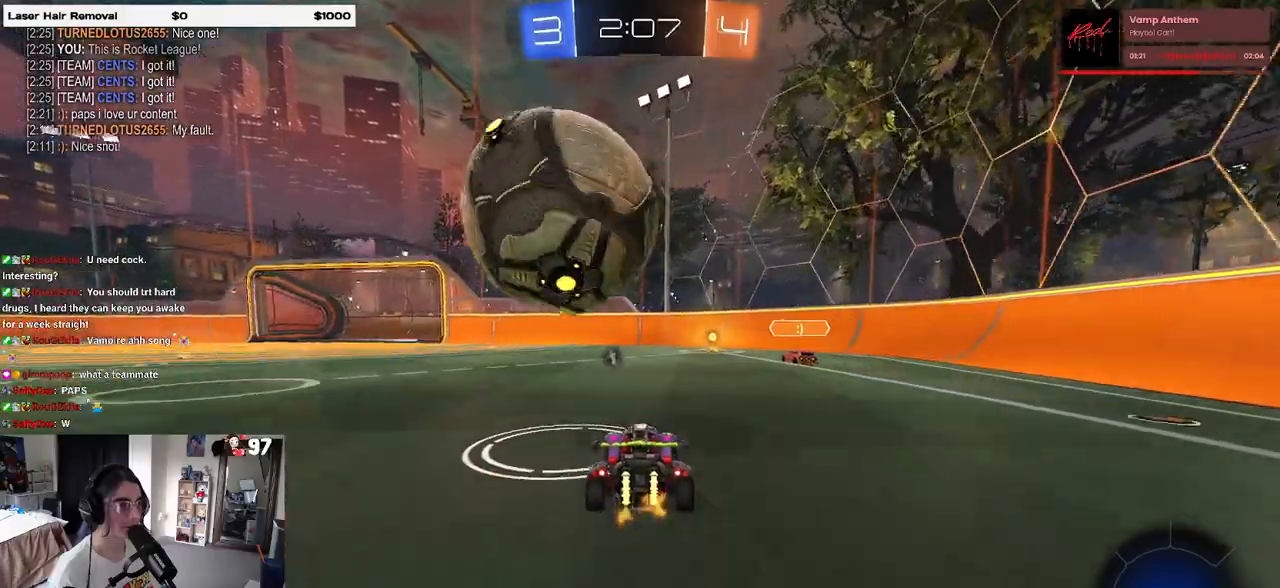
{"buttons": ["R2"], "left_stick": "left", "right_stick": "center", "events": [[150, "left_stick", "left"], [317, "left_stick", "center"], [350, "R1", "down"], [433, "R1", "up"], [450, "left_stick", "left"]]}
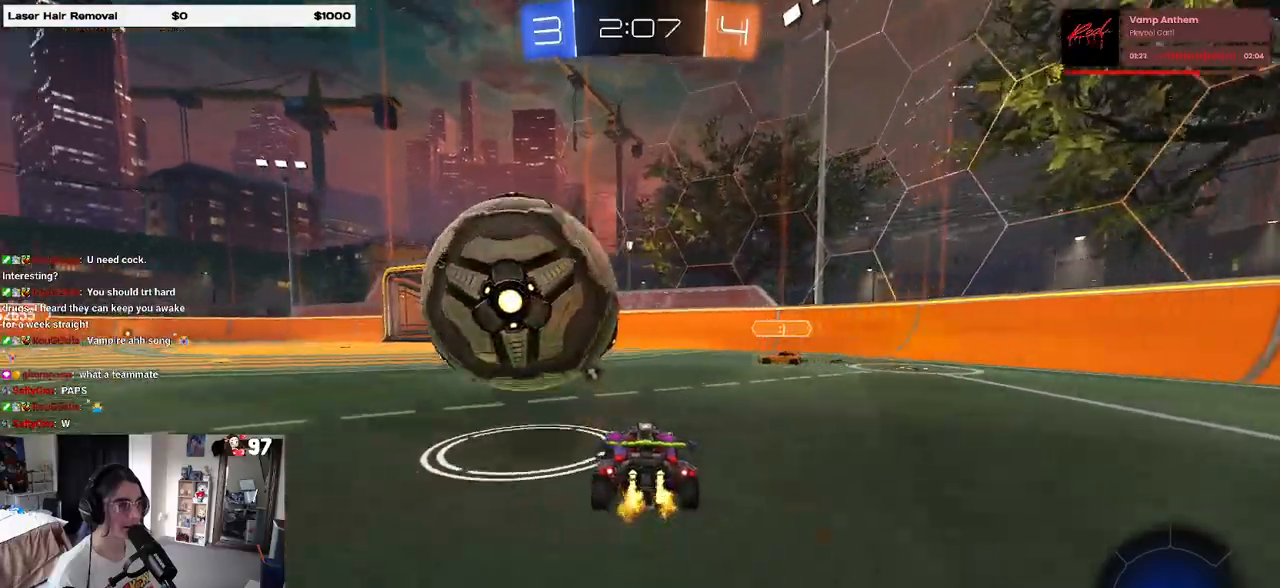
{"buttons": ["L2"], "left_stick": "center", "right_stick": "center", "events": [[150, "R1", "down"], [200, "left_stick", "right"], [317, "R1", "up"], [350, "R2", "up"], [350, "left_stick", "down-left"], [417, "L2", "down"], [483, "left_stick", "center"]]}
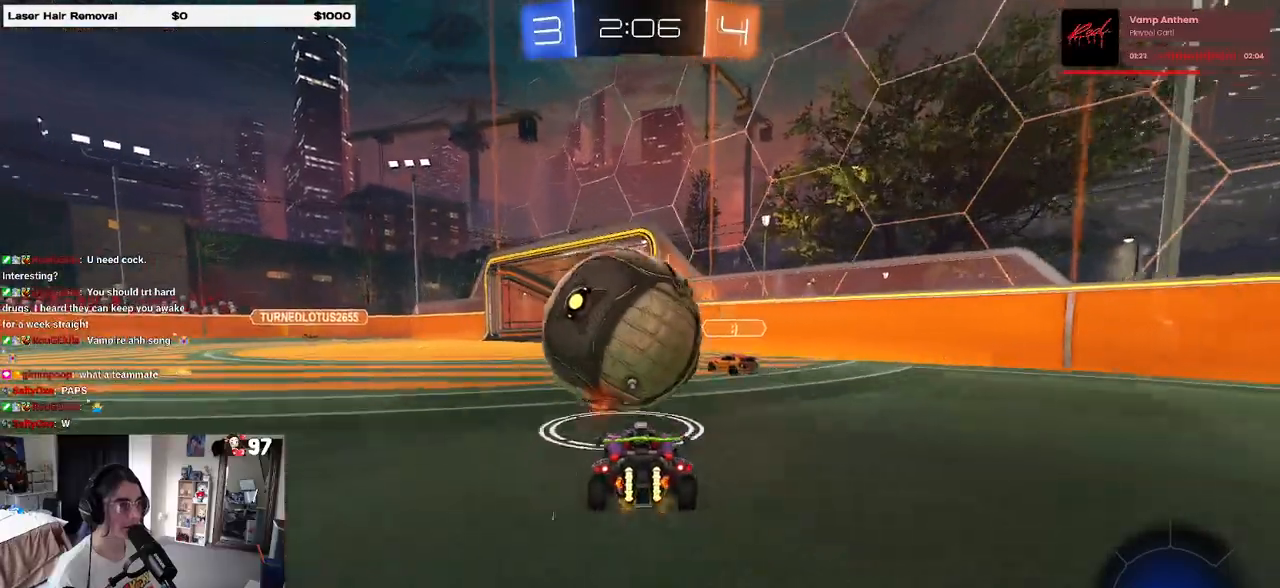
{"buttons": ["R1", "R2"], "left_stick": "center", "right_stick": "center", "events": [[33, "L2", "up"], [33, "R2", "down"], [83, "left_stick", "right"], [217, "R1", "down"], [217, "left_stick", "center"]]}